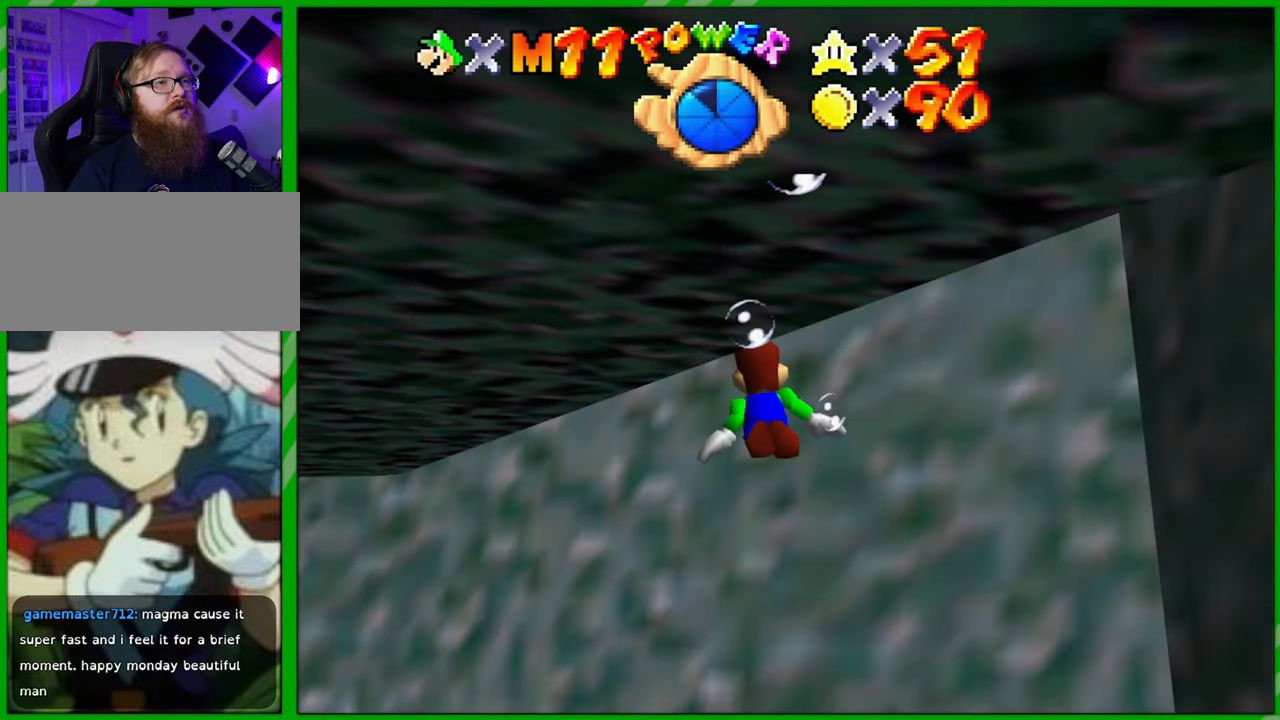
Gameplay with a controller (Nintendo layout); each line is a JSON object with the inputs held at the frame after it. "events" lists button and stick changes between this image and that frame as [ms after this image, input, new state], when the widget could be followed in between. Not read: L1 L3 R1 R3 X Y Z.
{"buttons": [], "left_stick": "down-left", "events": [[233, "A", "down"], [450, "A", "up"]]}
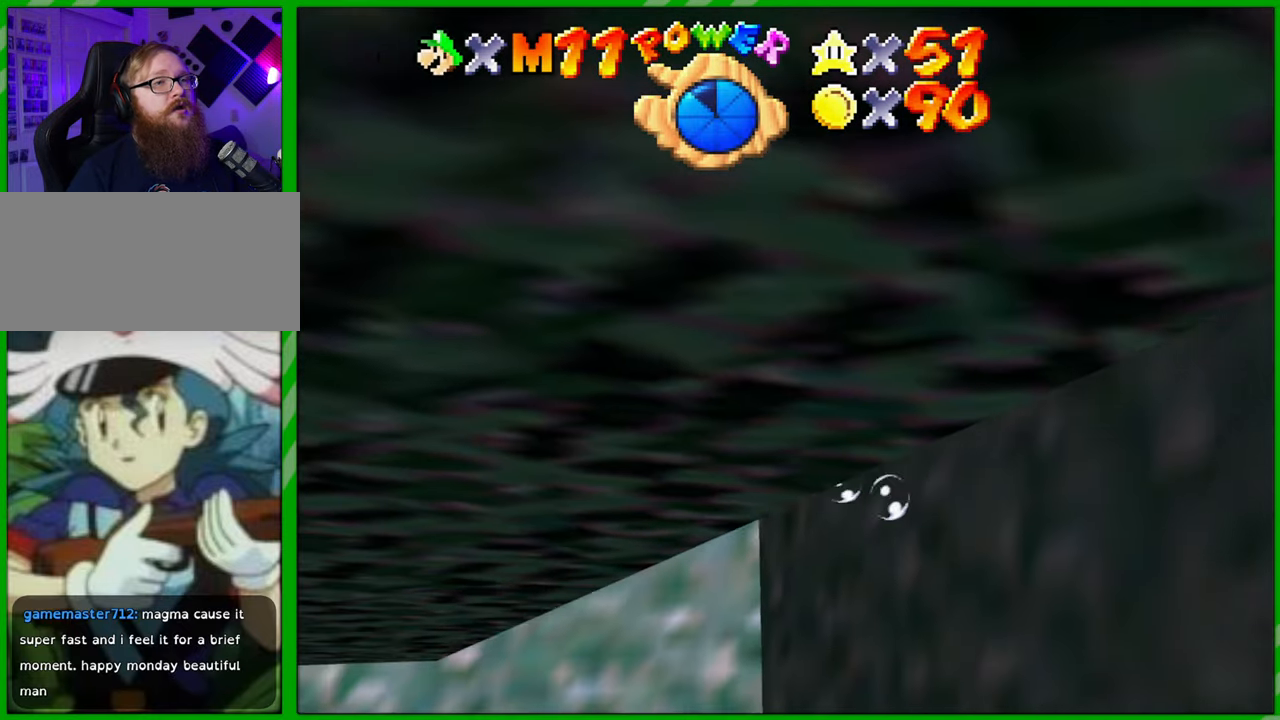
{"buttons": [], "left_stick": "left", "events": [[500, "left_stick", "left"]]}
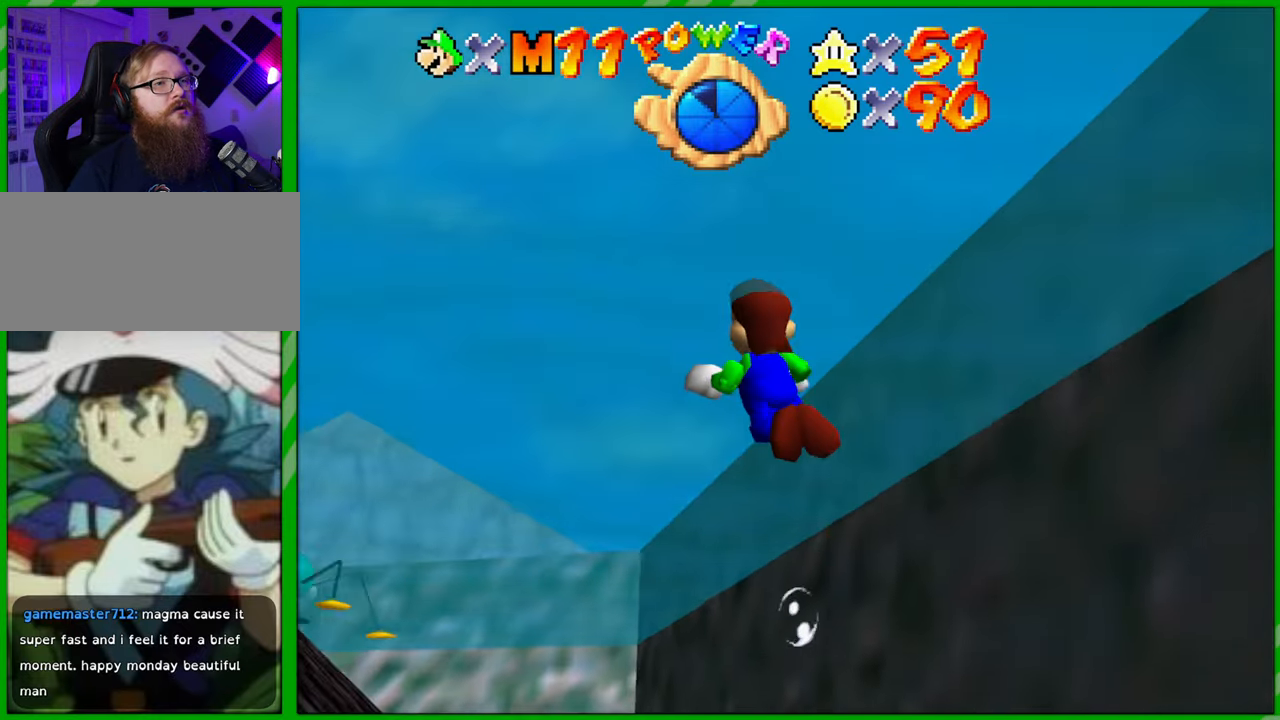
{"buttons": [], "left_stick": "left", "events": []}
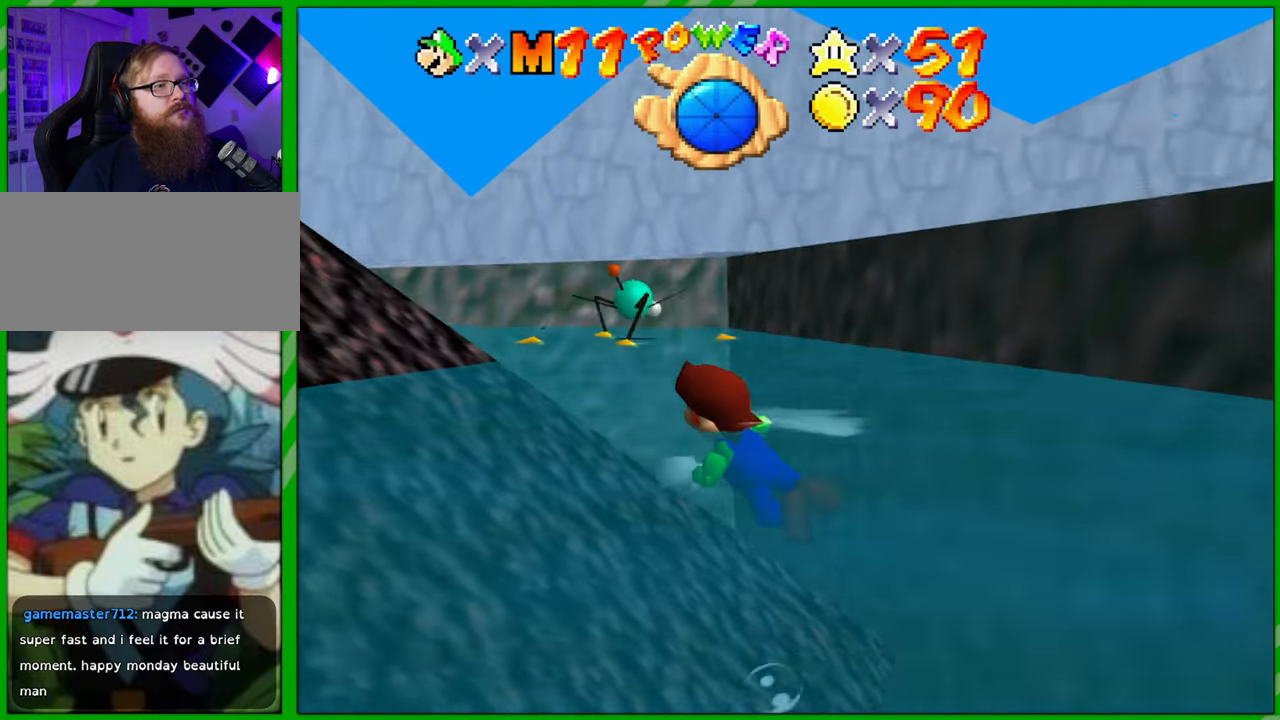
{"buttons": [], "left_stick": "center", "events": [[100, "A", "down"], [233, "left_stick", "center"], [283, "A", "up"]]}
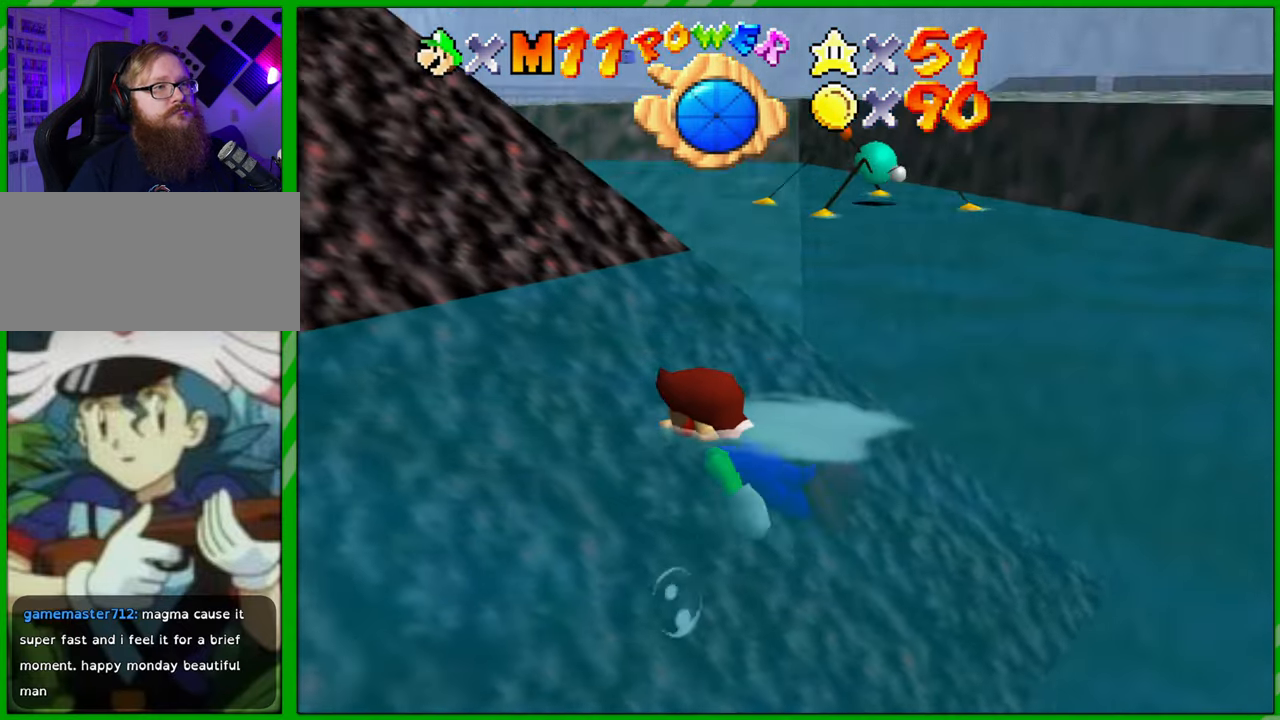
{"buttons": [], "left_stick": "up", "events": [[267, "A", "down"], [450, "A", "up"], [483, "left_stick", "up"]]}
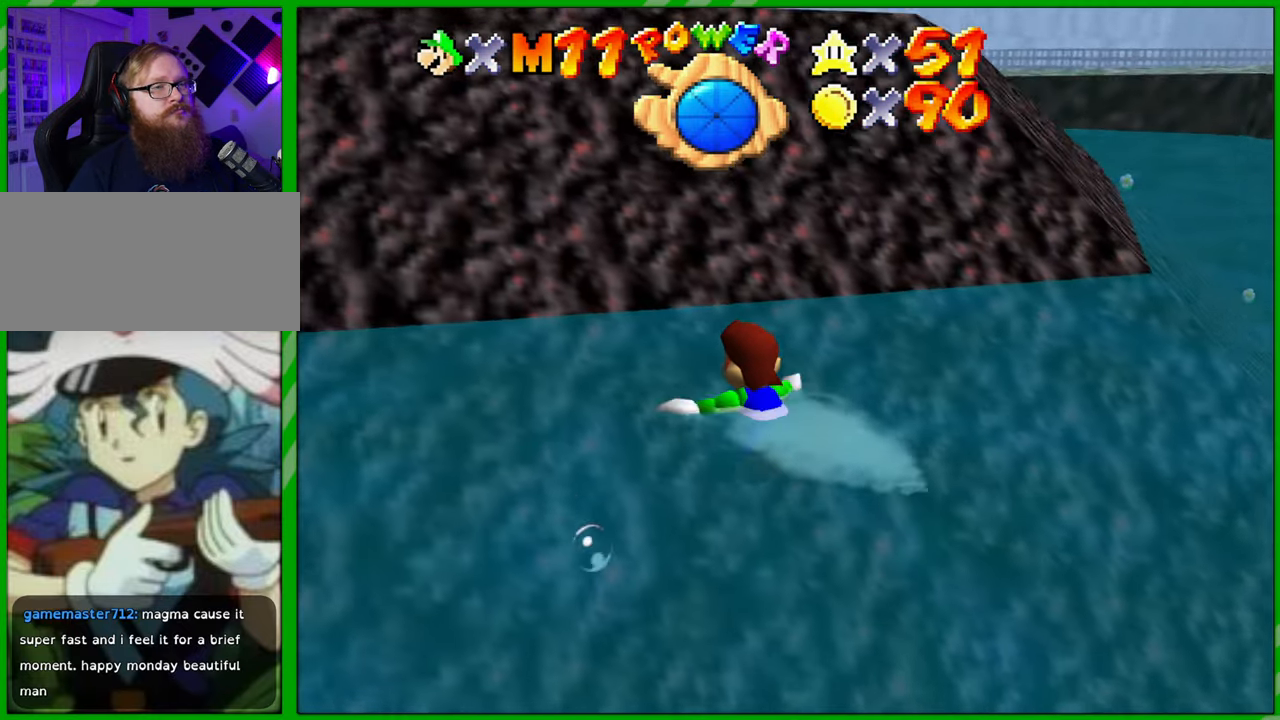
{"buttons": [], "left_stick": "up", "events": []}
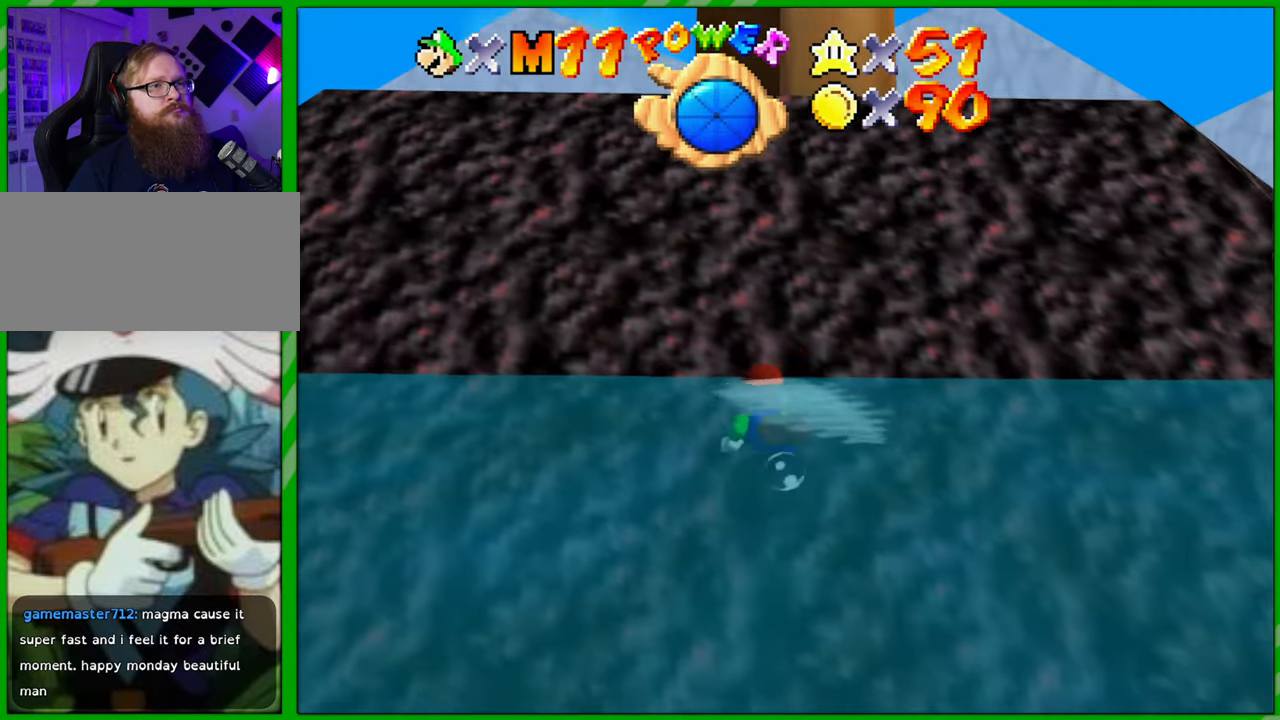
{"buttons": [], "left_stick": "up", "events": []}
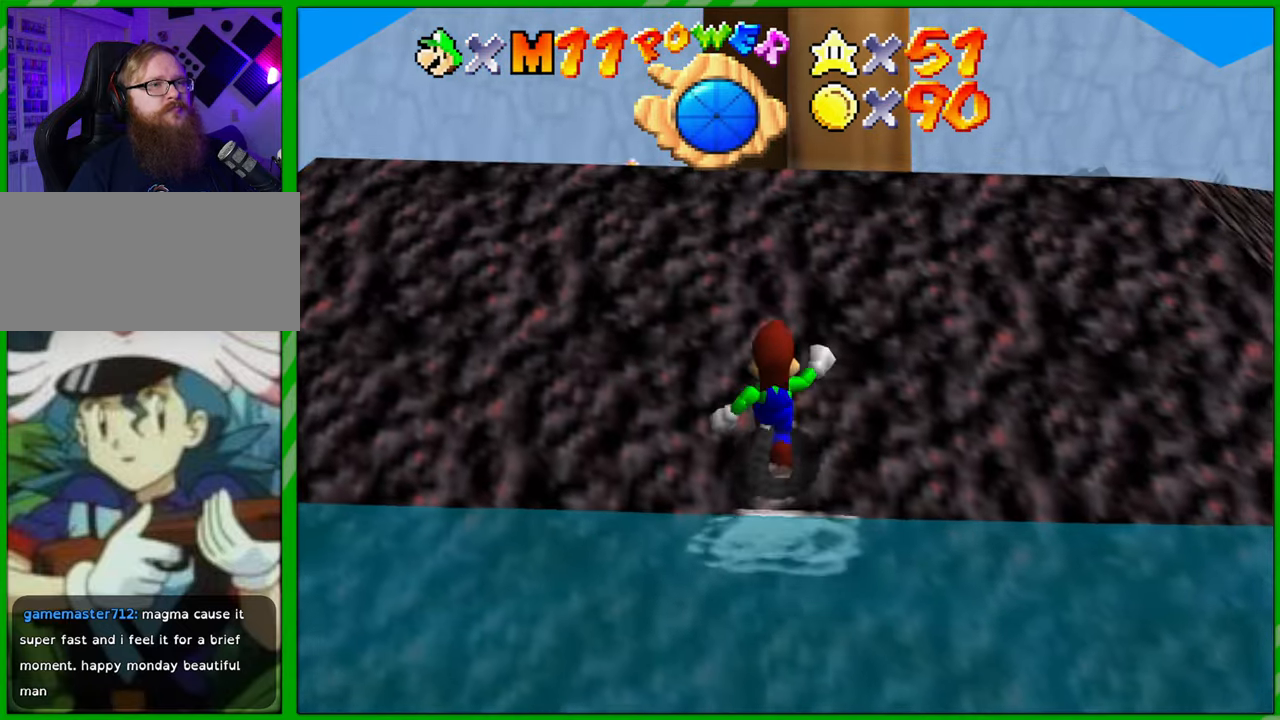
{"buttons": [], "left_stick": "up", "events": []}
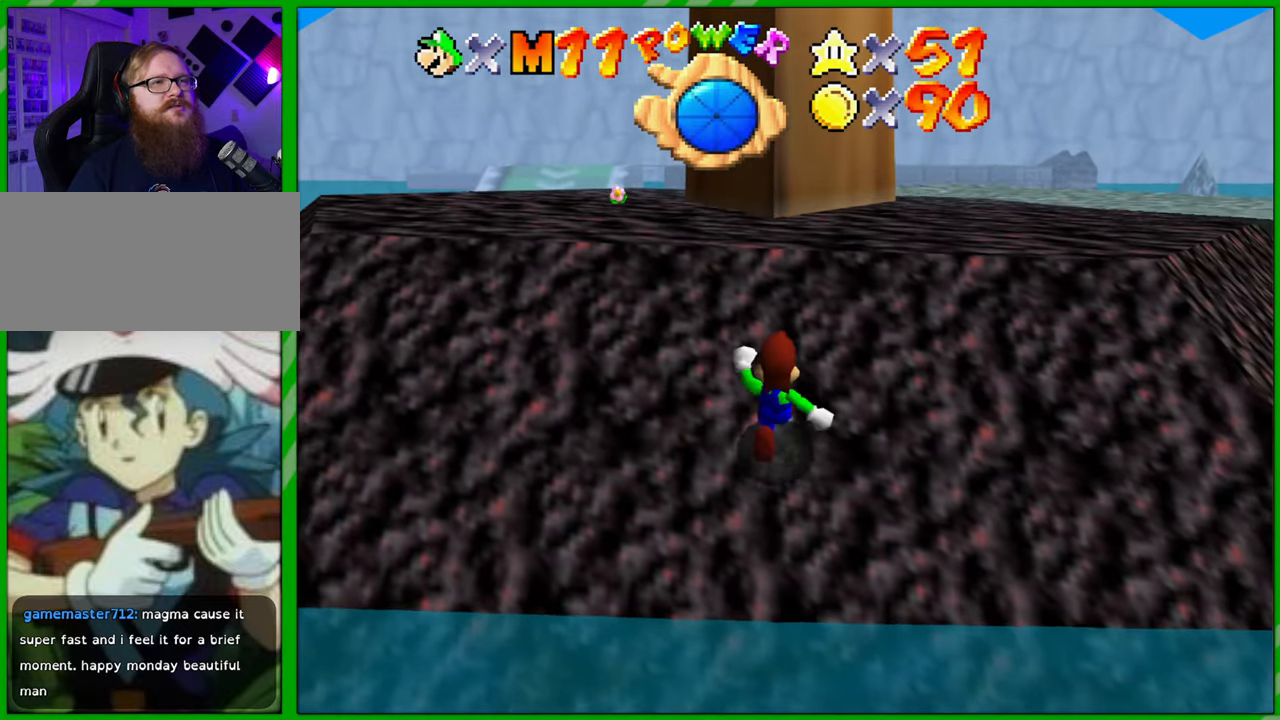
{"buttons": [], "left_stick": "up", "events": []}
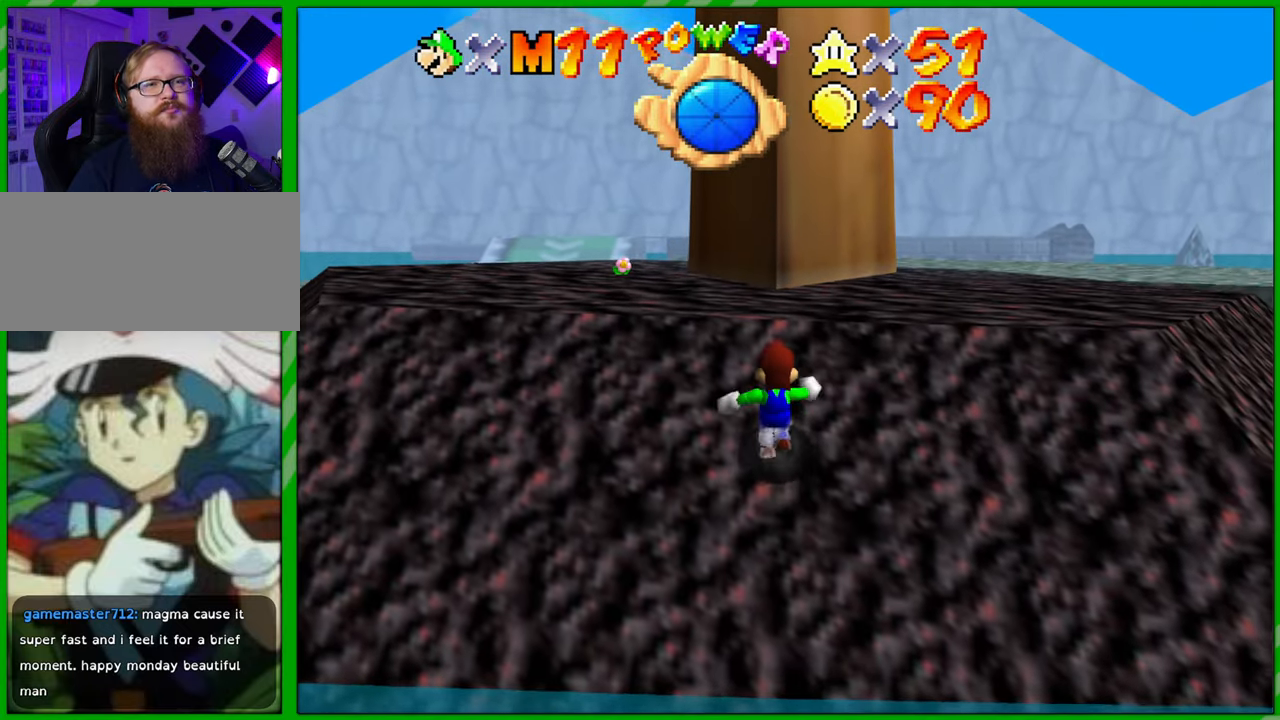
{"buttons": ["A", "B"], "left_stick": "up", "events": [[150, "A", "down"], [483, "B", "down"]]}
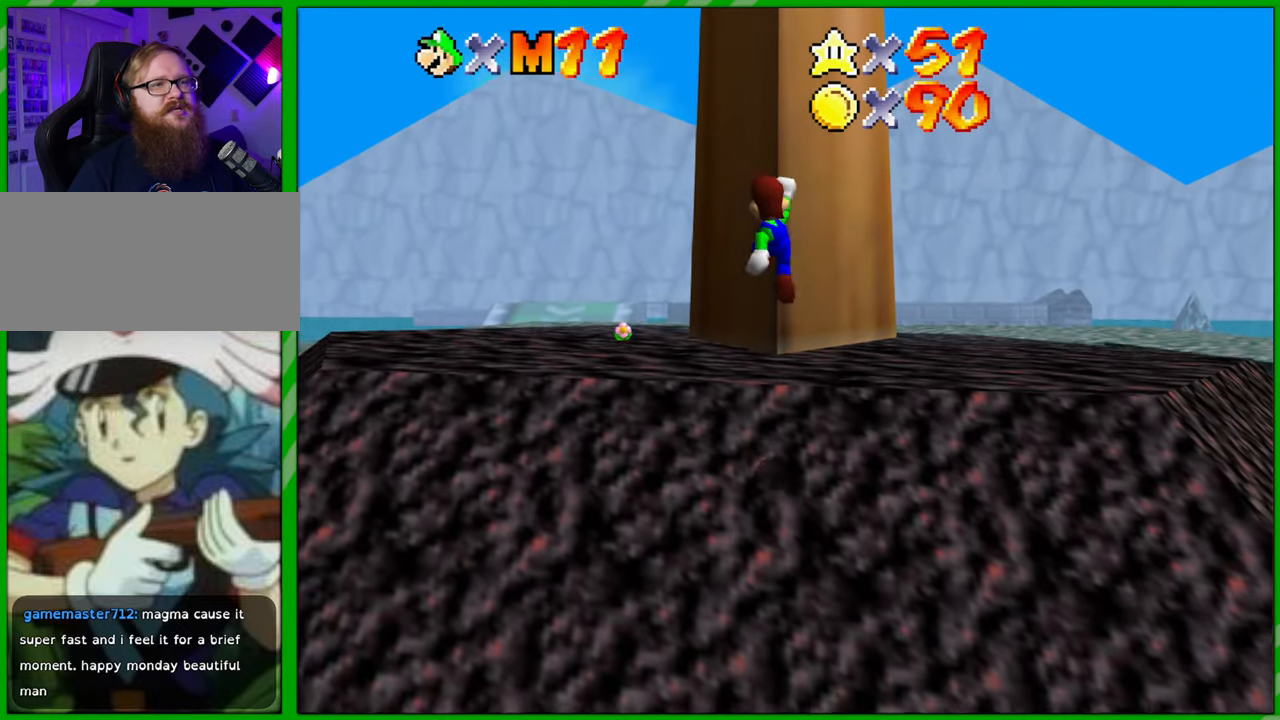
{"buttons": [], "left_stick": "up-left", "events": [[183, "B", "up"], [200, "A", "up"], [317, "left_stick", "up-left"]]}
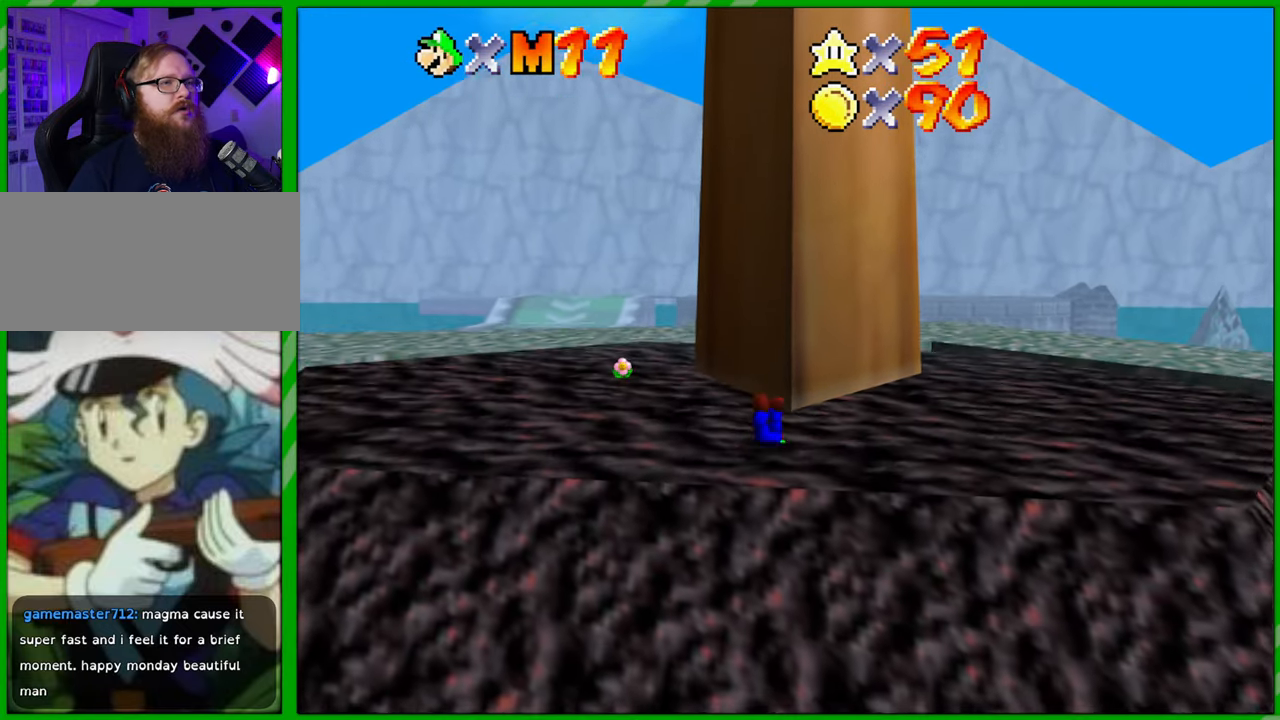
{"buttons": [], "left_stick": "up", "events": [[17, "A", "down"], [133, "A", "up"], [233, "left_stick", "up"]]}
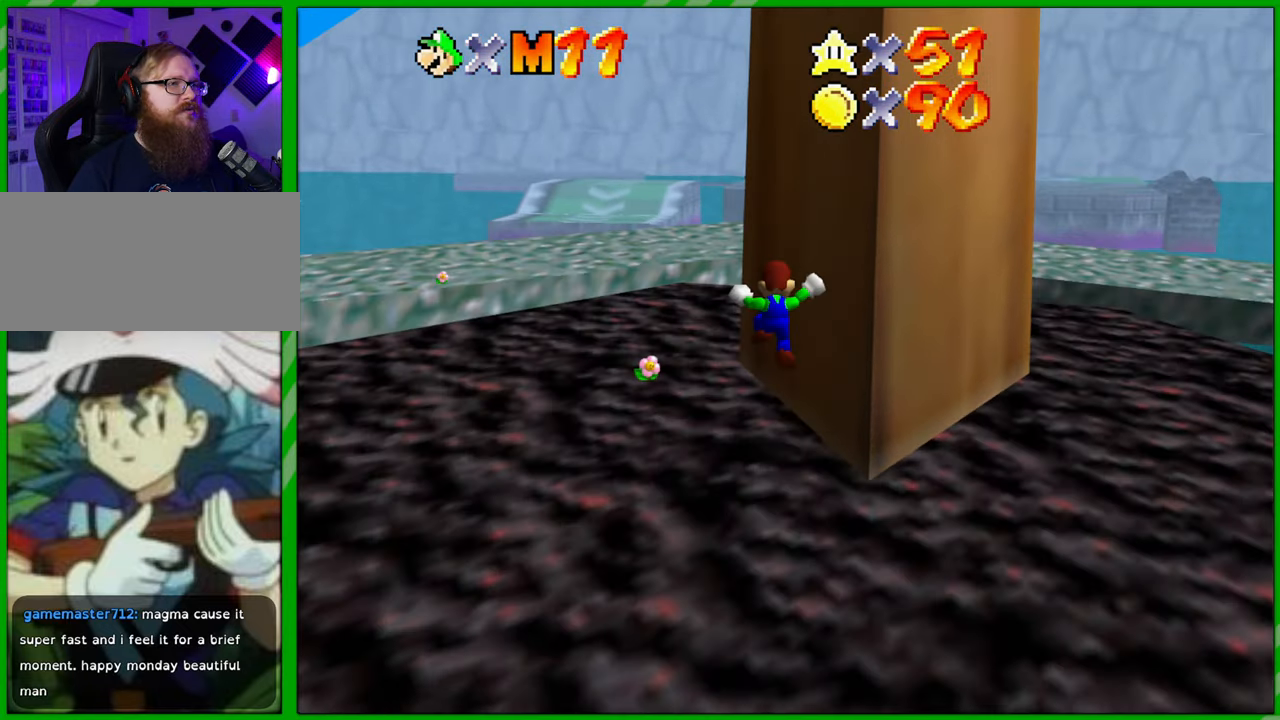
{"buttons": [], "left_stick": "up-right", "events": [[150, "left_stick", "up-right"], [217, "C_LEFT", "down"], [367, "C_LEFT", "up"]]}
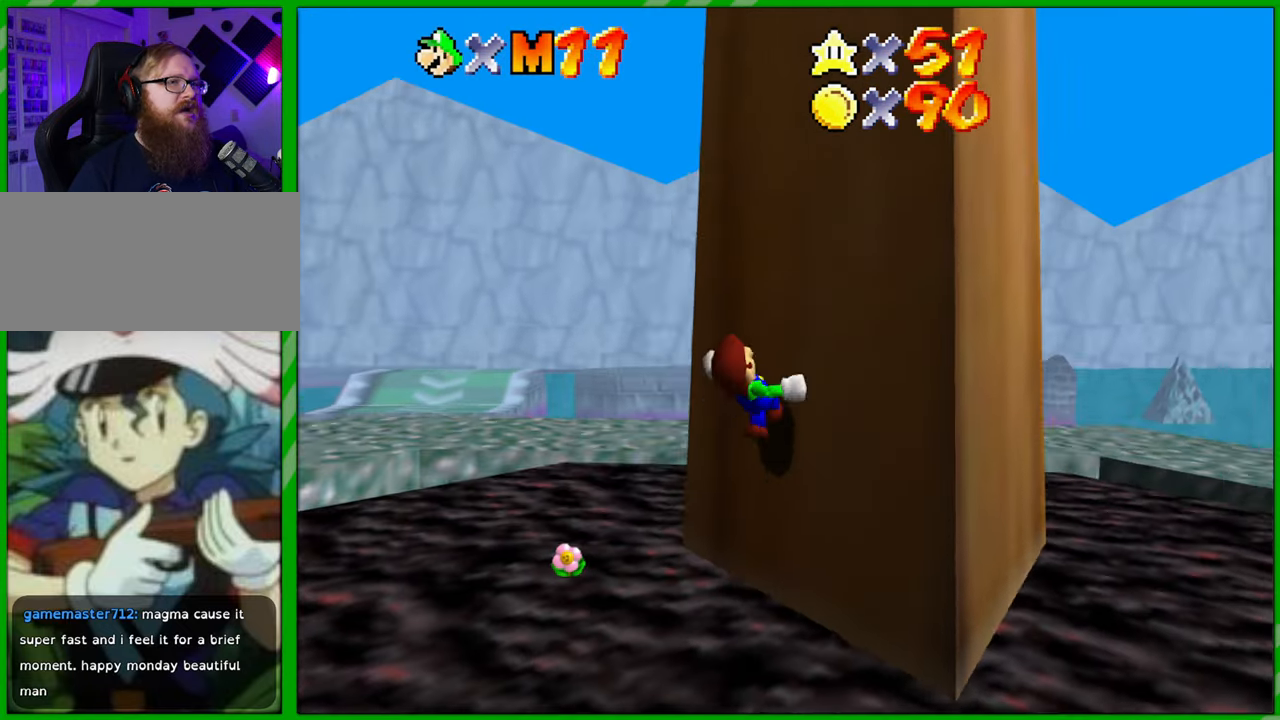
{"buttons": [], "left_stick": "center", "events": [[117, "left_stick", "center"]]}
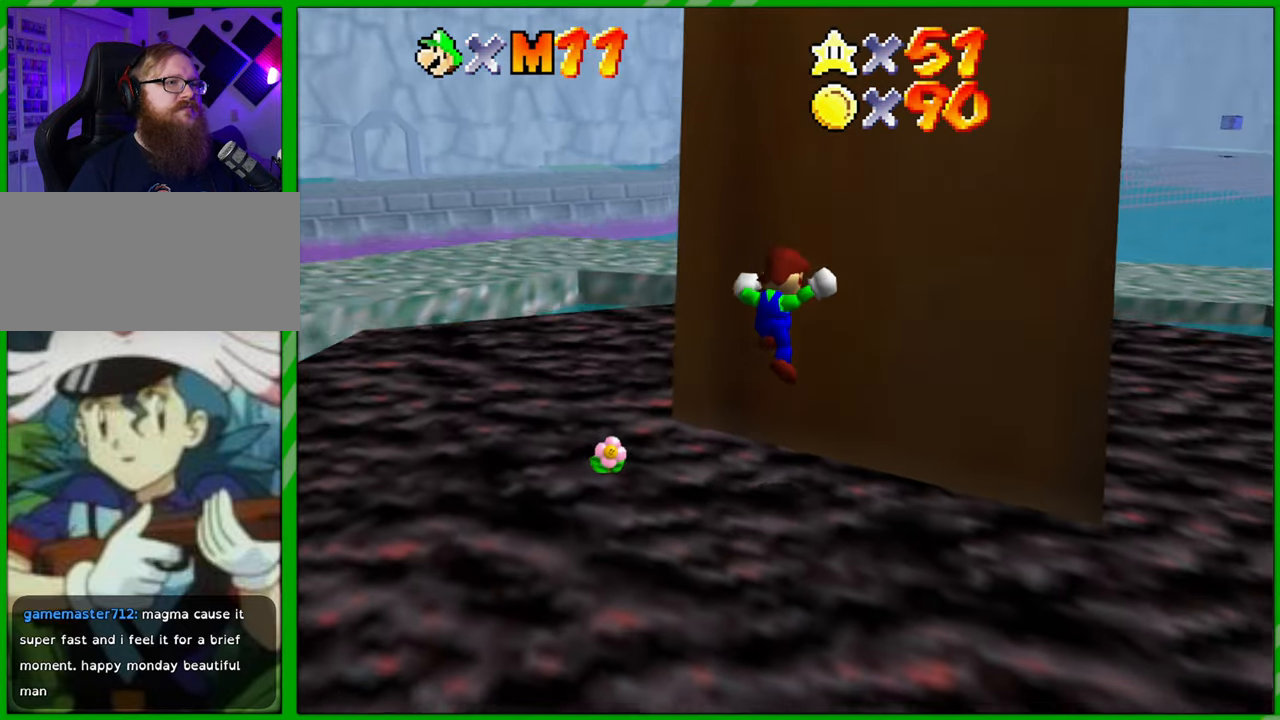
{"buttons": [], "left_stick": "down-right", "events": [[250, "left_stick", "right"], [367, "left_stick", "down-right"]]}
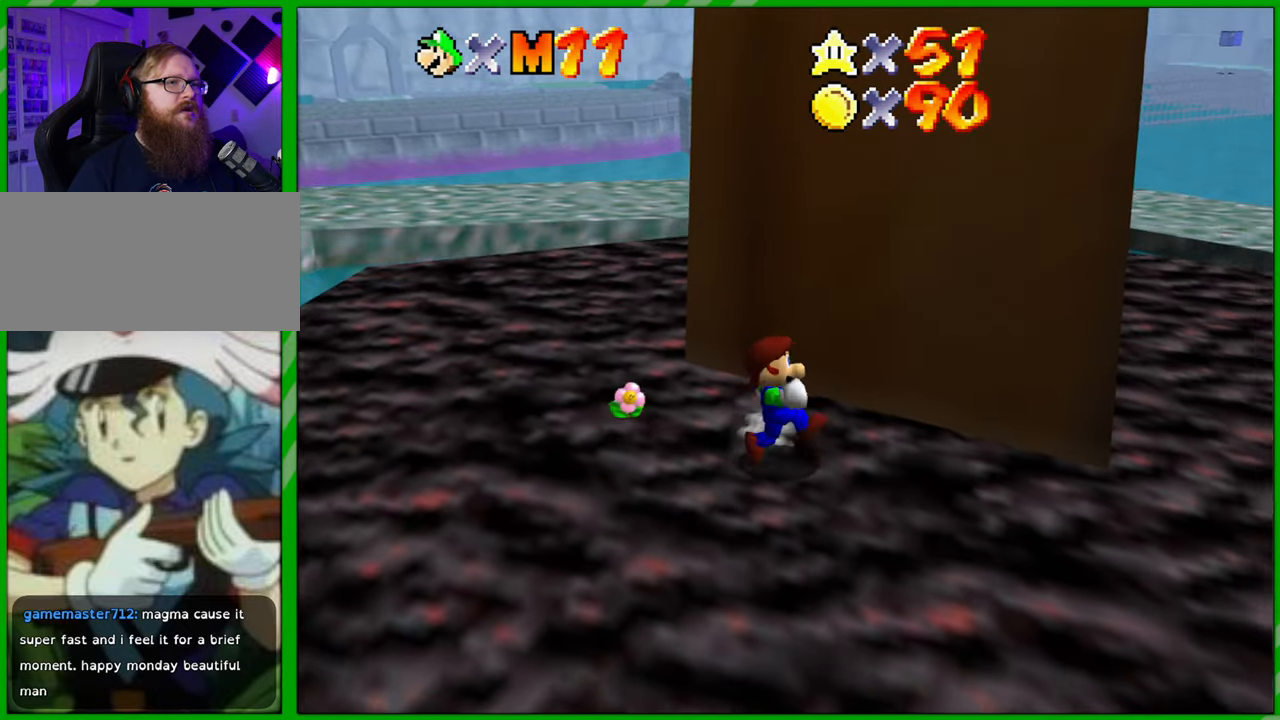
{"buttons": [], "left_stick": "right", "events": [[350, "left_stick", "right"]]}
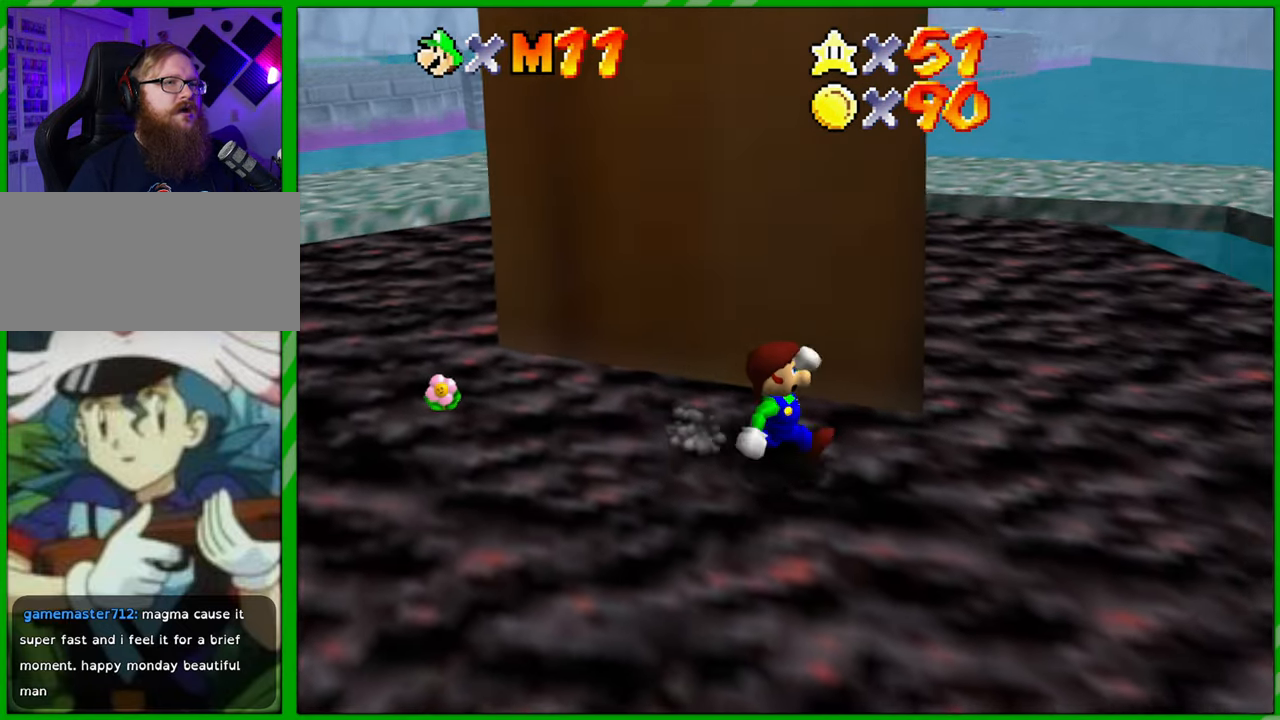
{"buttons": [], "left_stick": "up", "events": [[100, "C_RIGHT", "down"], [233, "left_stick", "up-right"], [250, "C_RIGHT", "up"], [333, "C_RIGHT", "down"], [400, "left_stick", "up"], [450, "C_RIGHT", "up"]]}
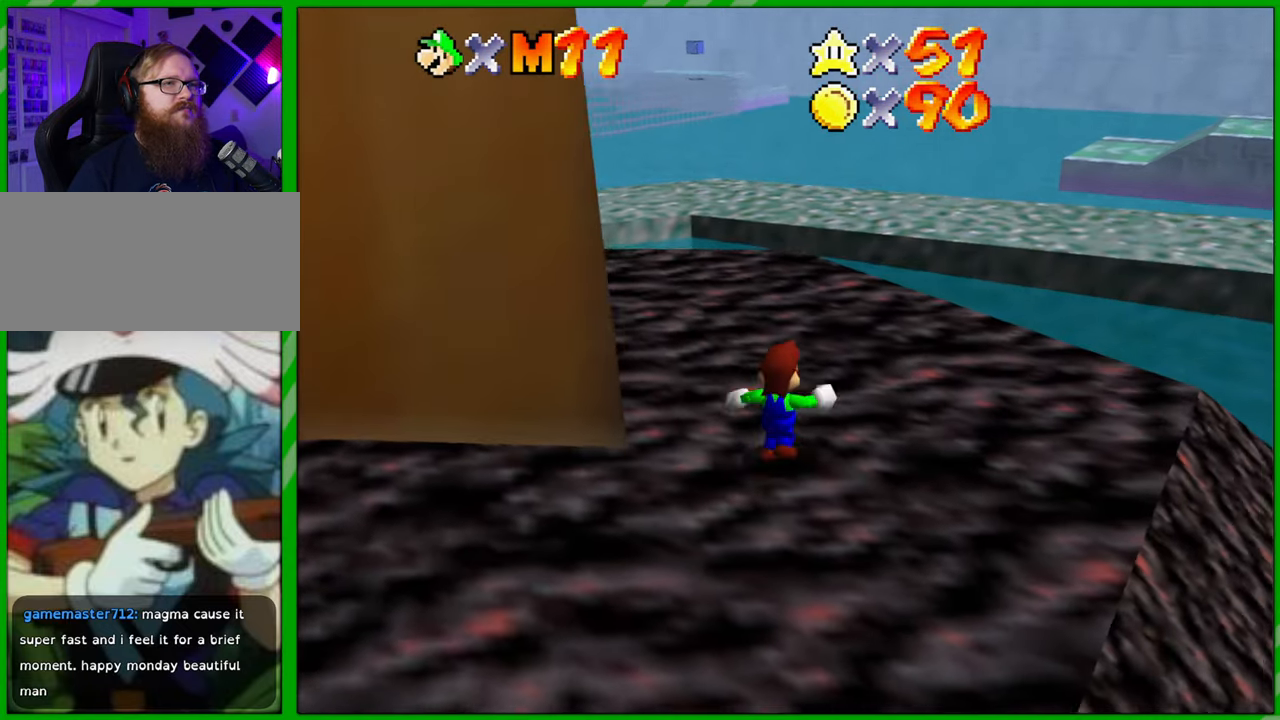
{"buttons": [], "left_stick": "up-left", "events": [[17, "C_RIGHT", "down"], [100, "left_stick", "up-left"], [150, "C_RIGHT", "up"], [200, "C_RIGHT", "down"], [367, "C_RIGHT", "up"]]}
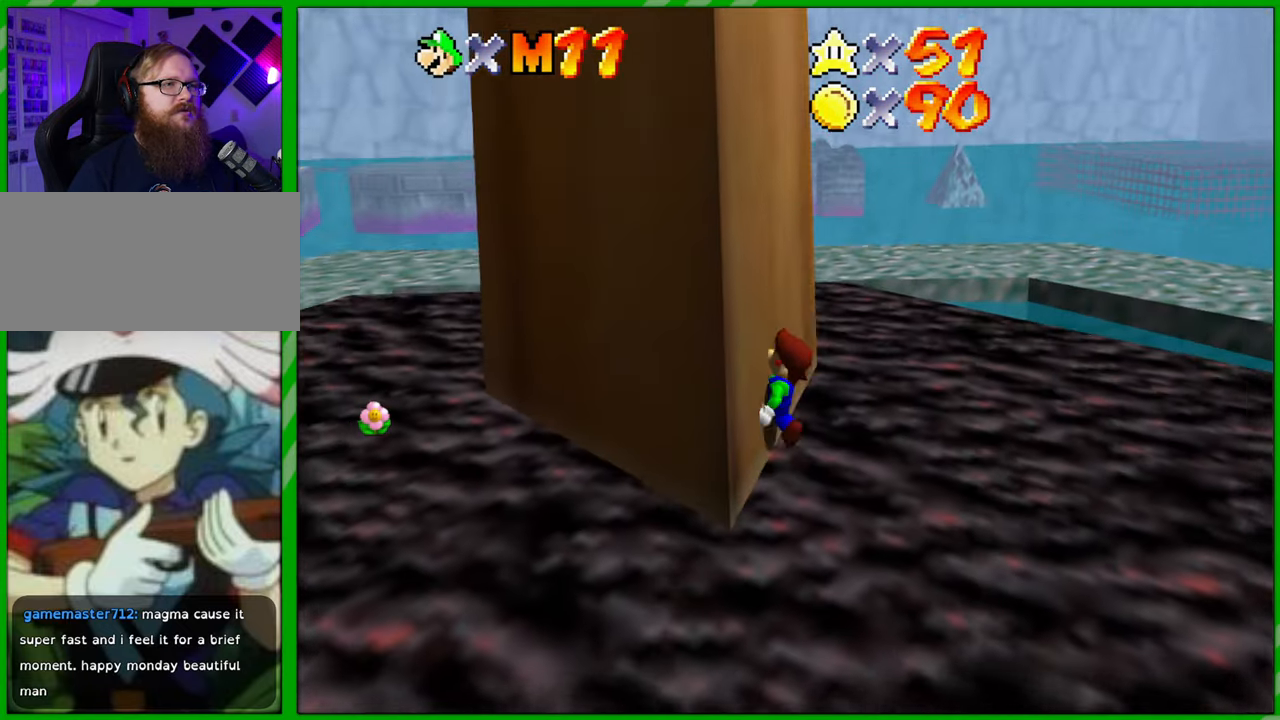
{"buttons": [], "left_stick": "up", "events": [[117, "left_stick", "up"]]}
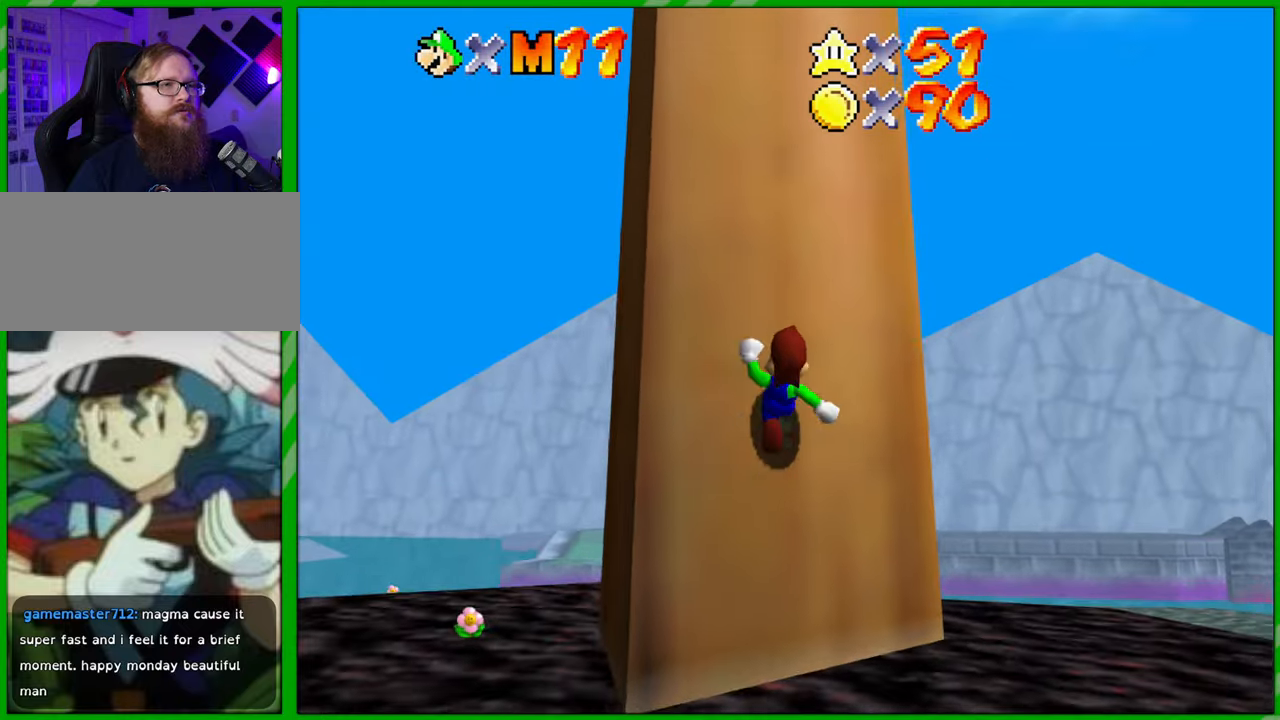
{"buttons": ["A"], "left_stick": "up", "events": [[150, "A", "down"]]}
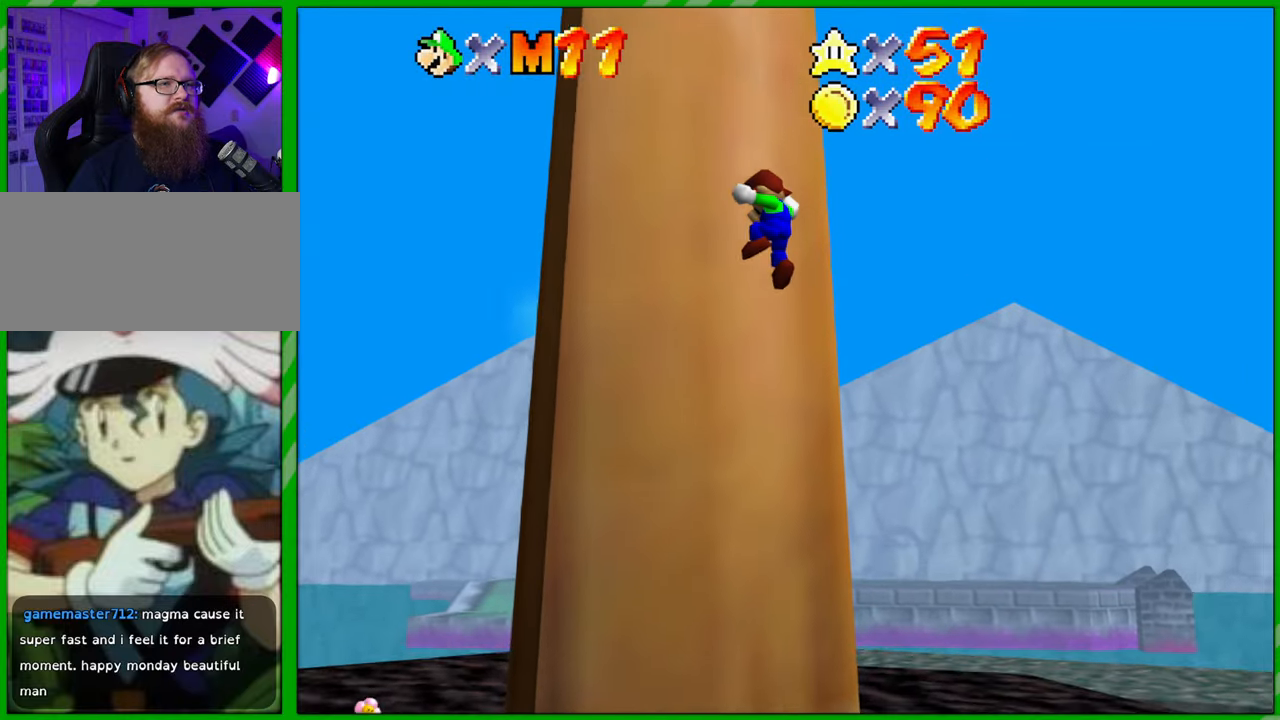
{"buttons": ["A"], "left_stick": "center", "events": [[67, "left_stick", "up-left"], [283, "left_stick", "left"], [400, "left_stick", "center"]]}
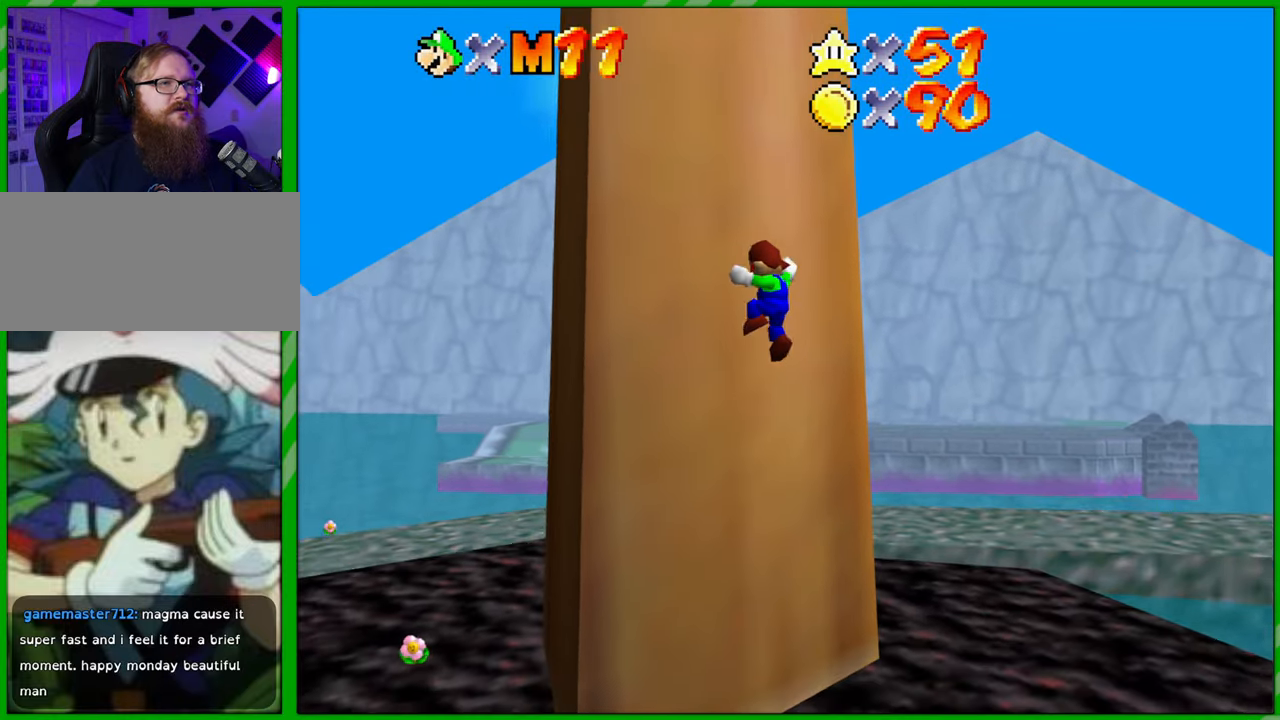
{"buttons": ["A"], "left_stick": "center", "events": []}
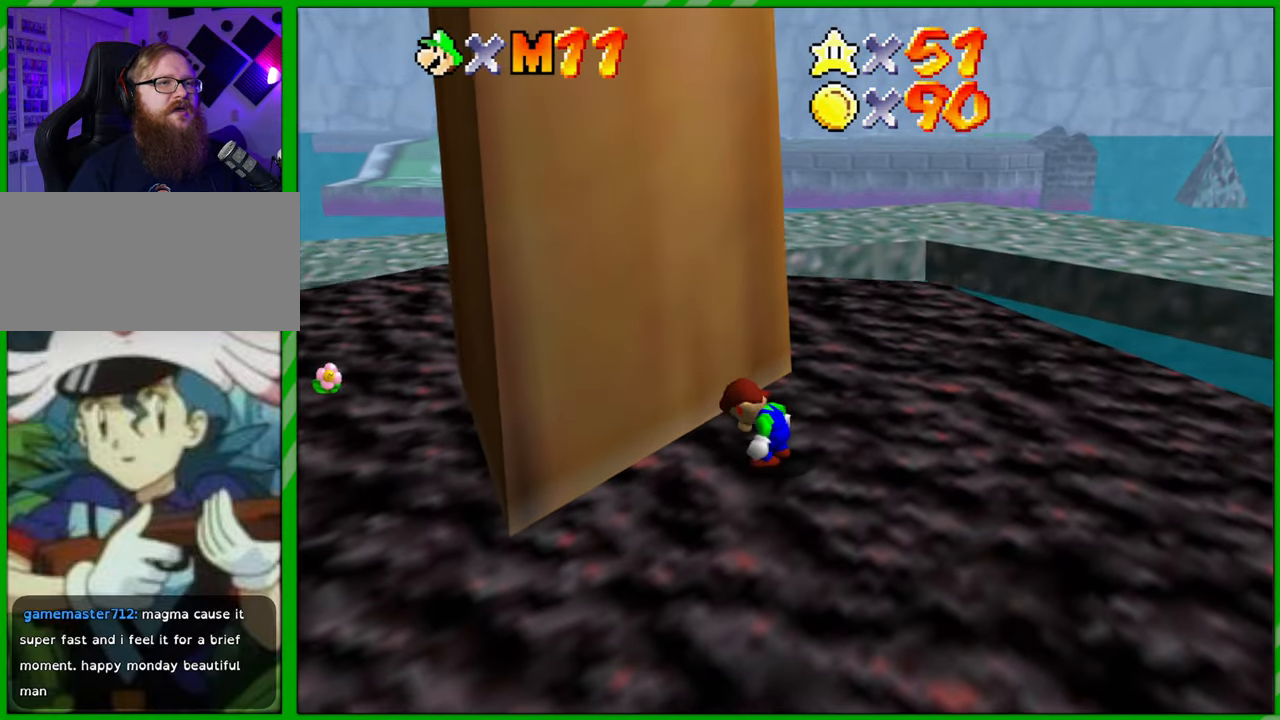
{"buttons": ["A"], "left_stick": "up-left", "events": [[167, "left_stick", "up-left"]]}
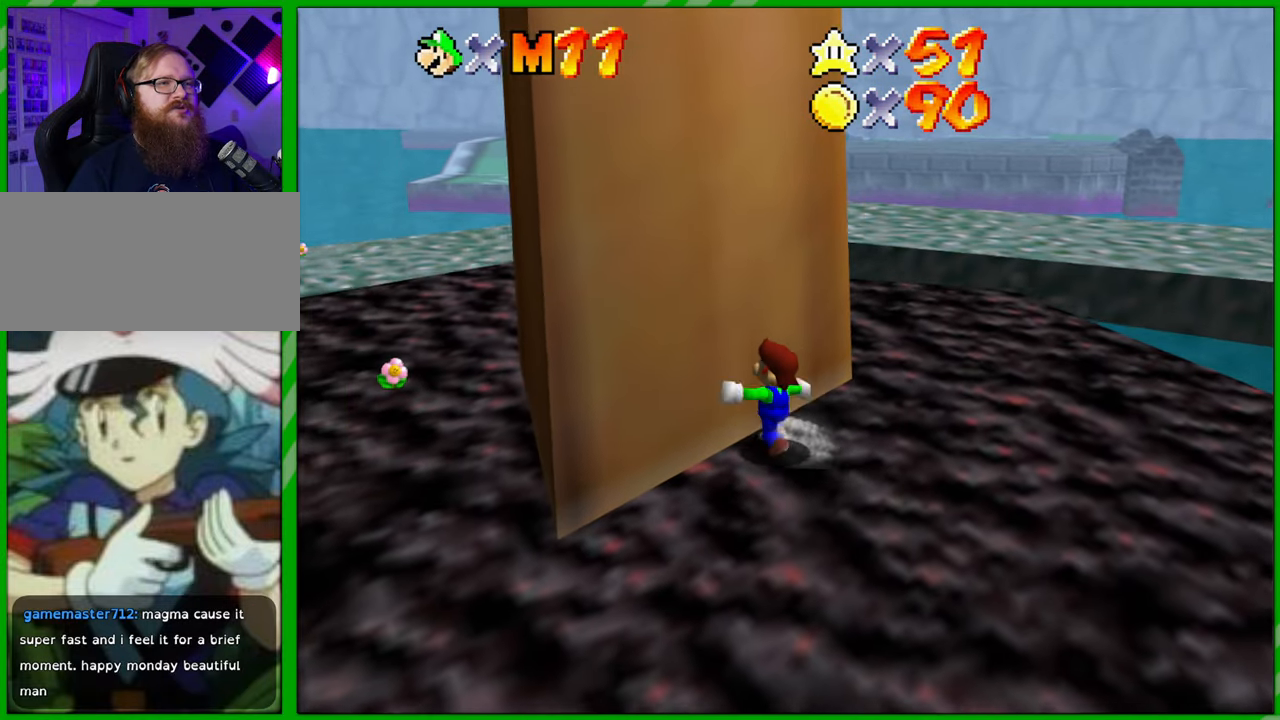
{"buttons": ["A"], "left_stick": "up-left", "events": []}
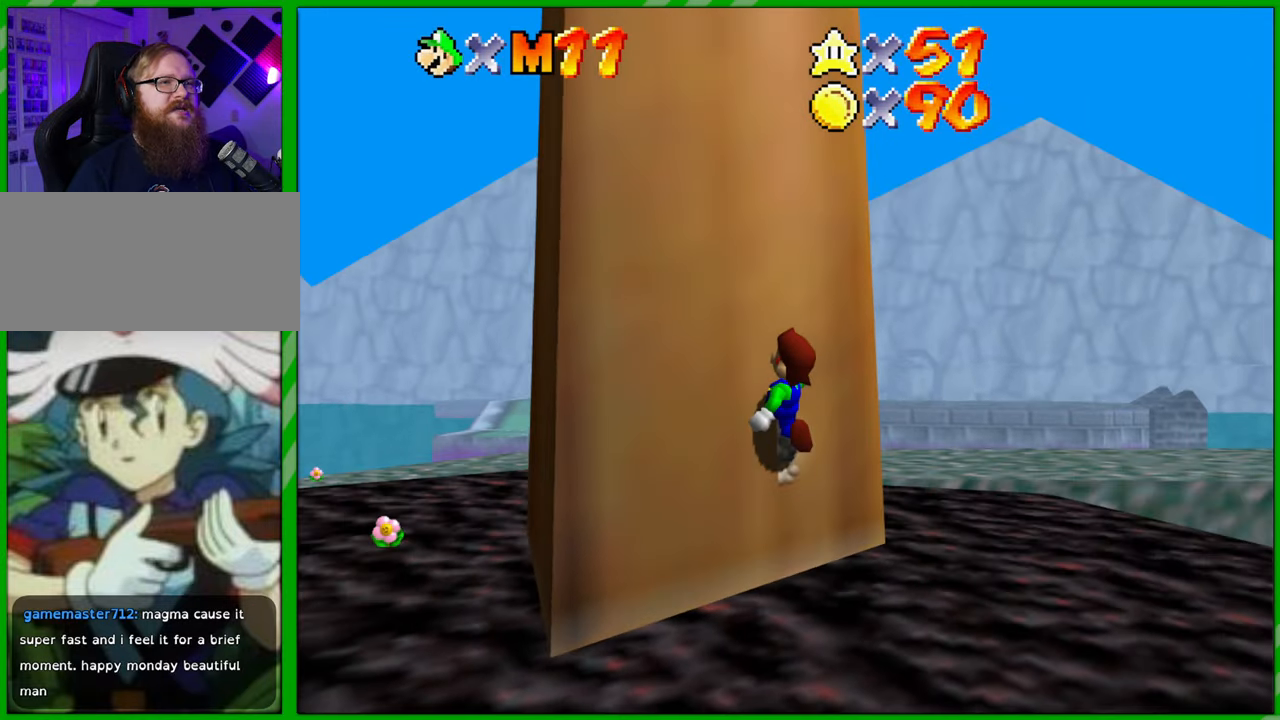
{"buttons": ["A", "B"], "left_stick": "up-left", "events": [[283, "B", "down"], [383, "B", "up"], [483, "B", "down"]]}
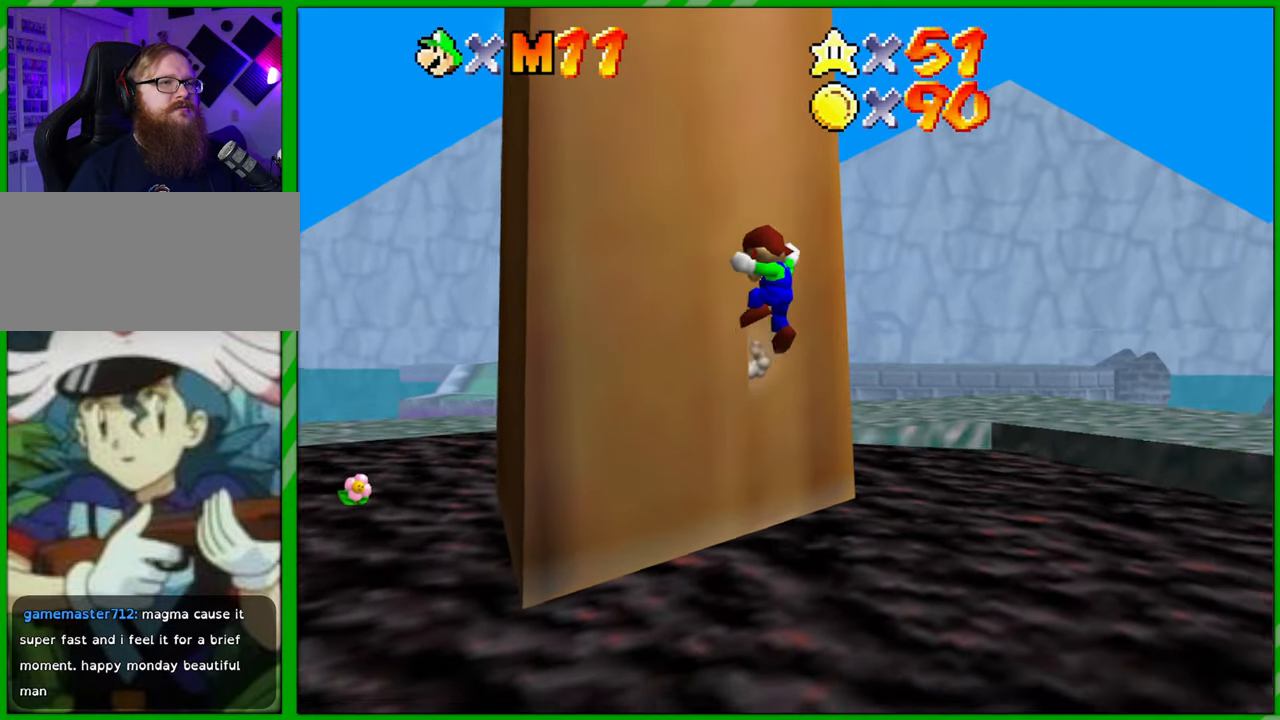
{"buttons": ["A", "B"], "left_stick": "up-left", "events": [[50, "B", "up"], [133, "B", "down"], [250, "B", "up"], [333, "B", "down"], [417, "B", "up"], [500, "B", "down"]]}
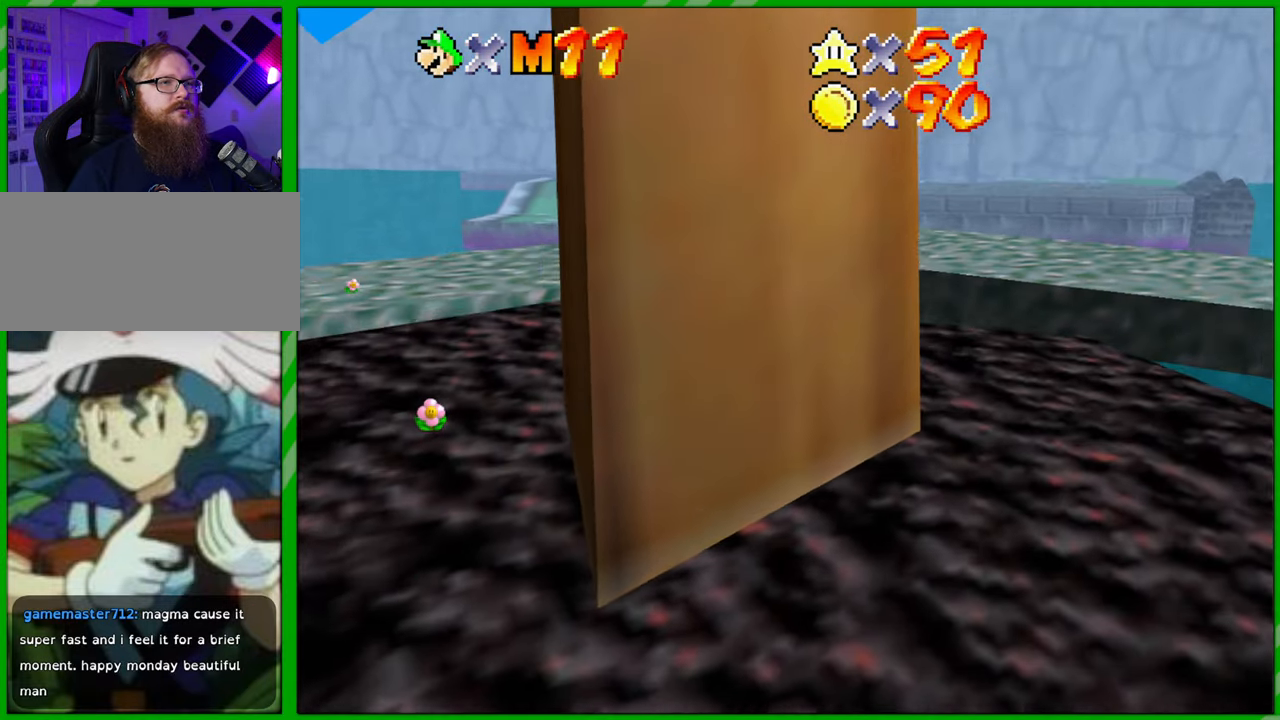
{"buttons": [], "left_stick": "center", "events": [[117, "B", "up"], [200, "B", "down"], [283, "B", "up"], [300, "A", "up"], [383, "left_stick", "center"]]}
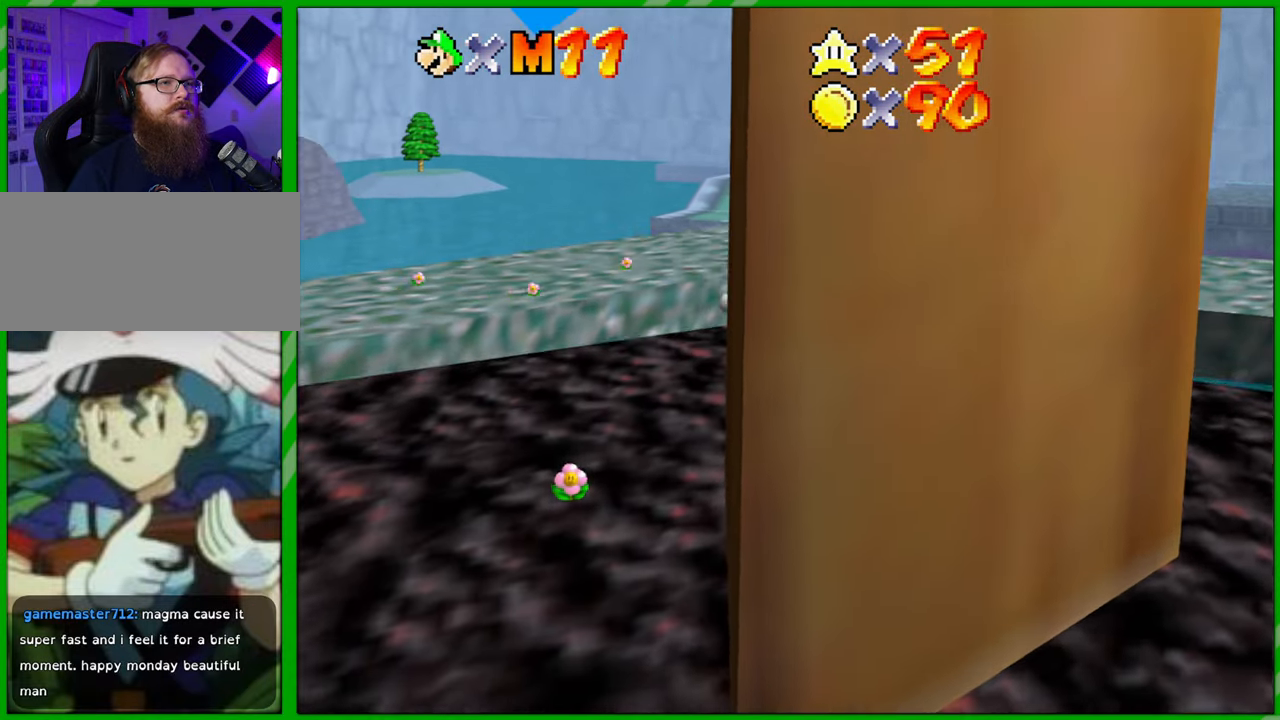
{"buttons": ["C_RIGHT"], "left_stick": "down-left", "events": [[133, "left_stick", "left"], [150, "C_RIGHT", "down"], [300, "C_RIGHT", "up"], [383, "left_stick", "down-left"], [483, "C_RIGHT", "down"]]}
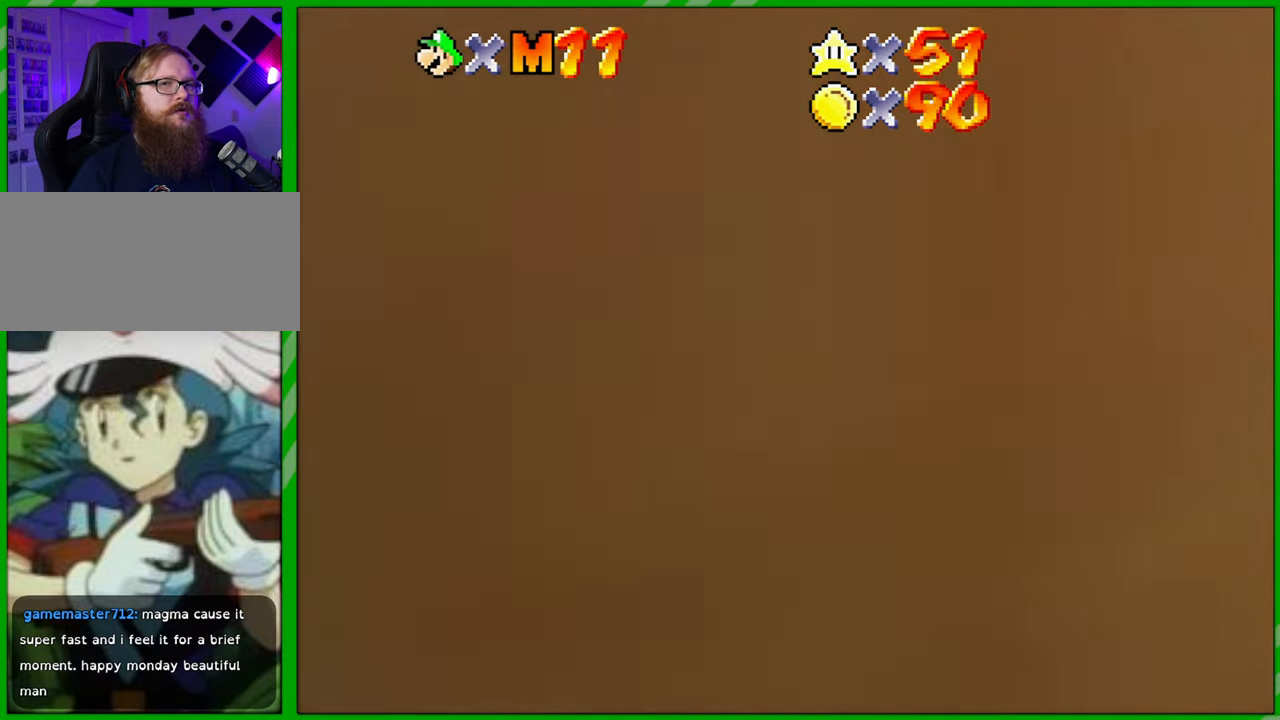
{"buttons": ["C_RIGHT"], "left_stick": "center", "events": [[200, "left_stick", "down"], [317, "left_stick", "center"]]}
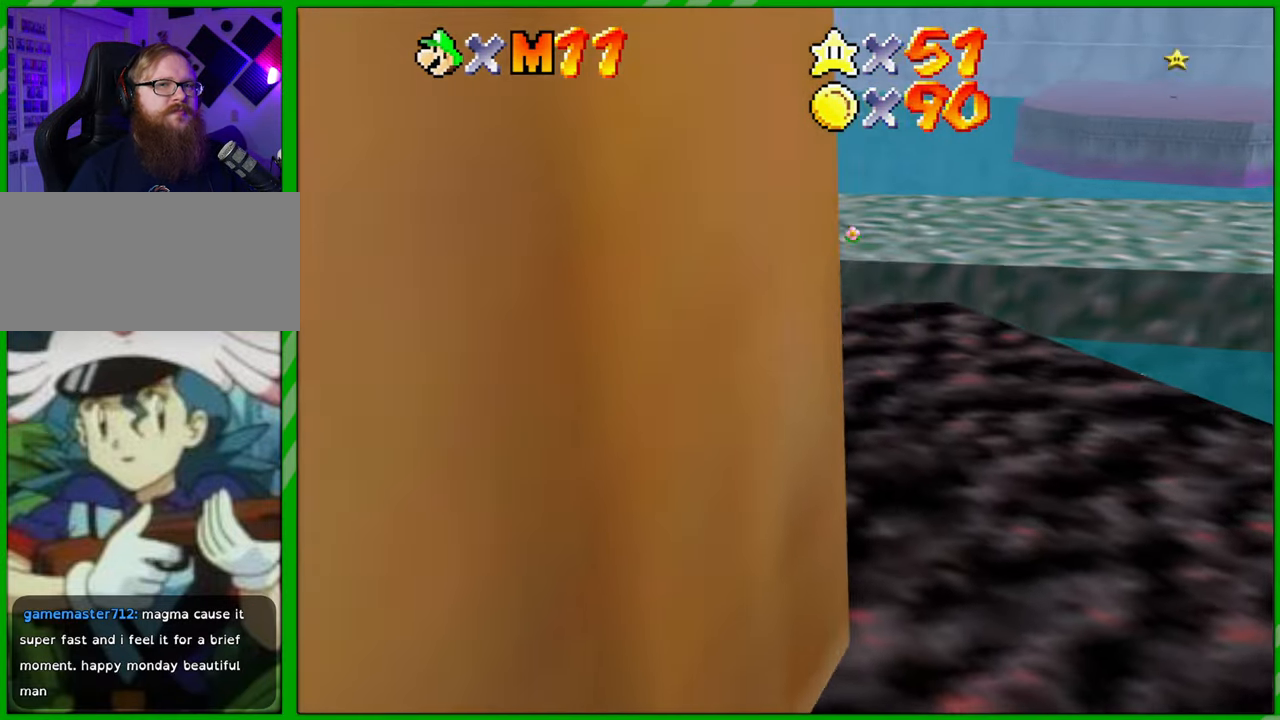
{"buttons": ["C_RIGHT"], "left_stick": "center", "events": [[400, "C_RIGHT", "up"], [500, "C_RIGHT", "down"]]}